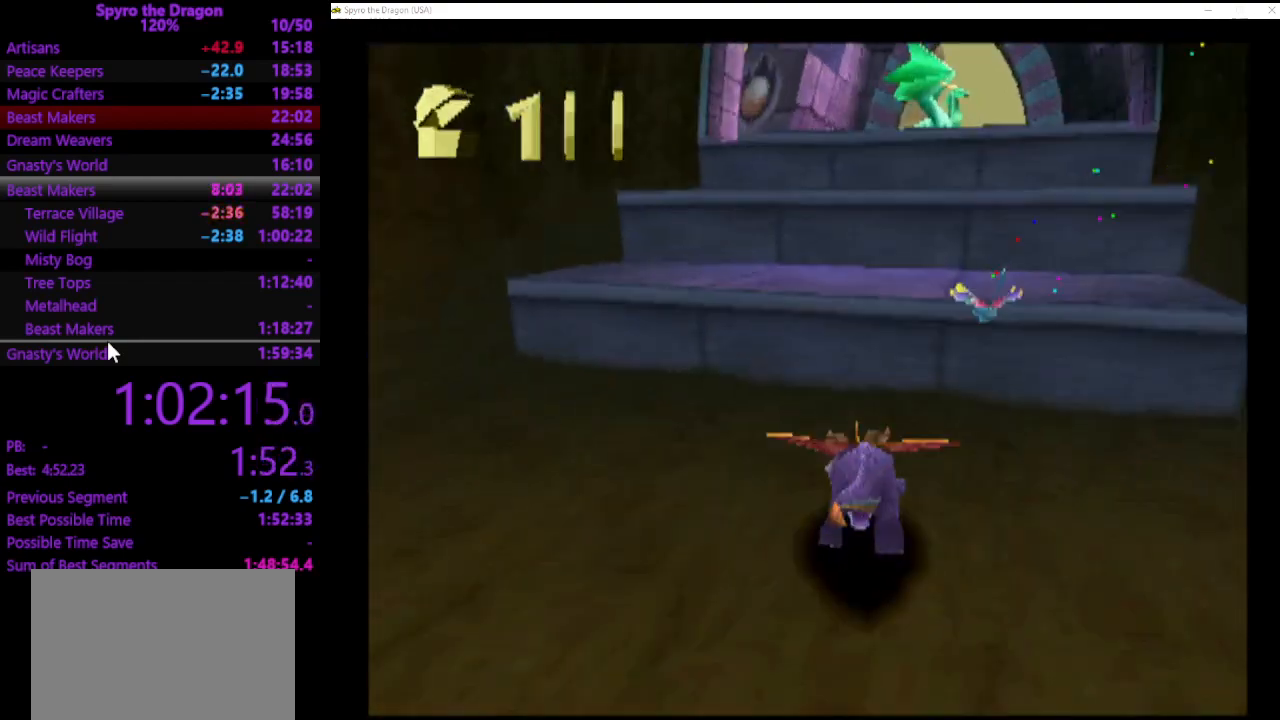
Gameplay with a controller (PlayStation layout); each line is a JSON object with the inputs held at the frame after it. "events" lists button and stick changes between this image and that frame as [ms after this image, input, new state], when the widget could be followed in between. Not read: right_stick.
{"buttons": [], "left_stick": "up-left", "events": [[33, "CROSS", "down"], [233, "SQUARE", "down"], [267, "CROSS", "up"], [367, "SQUARE", "up"], [400, "left_stick", "up-left"]]}
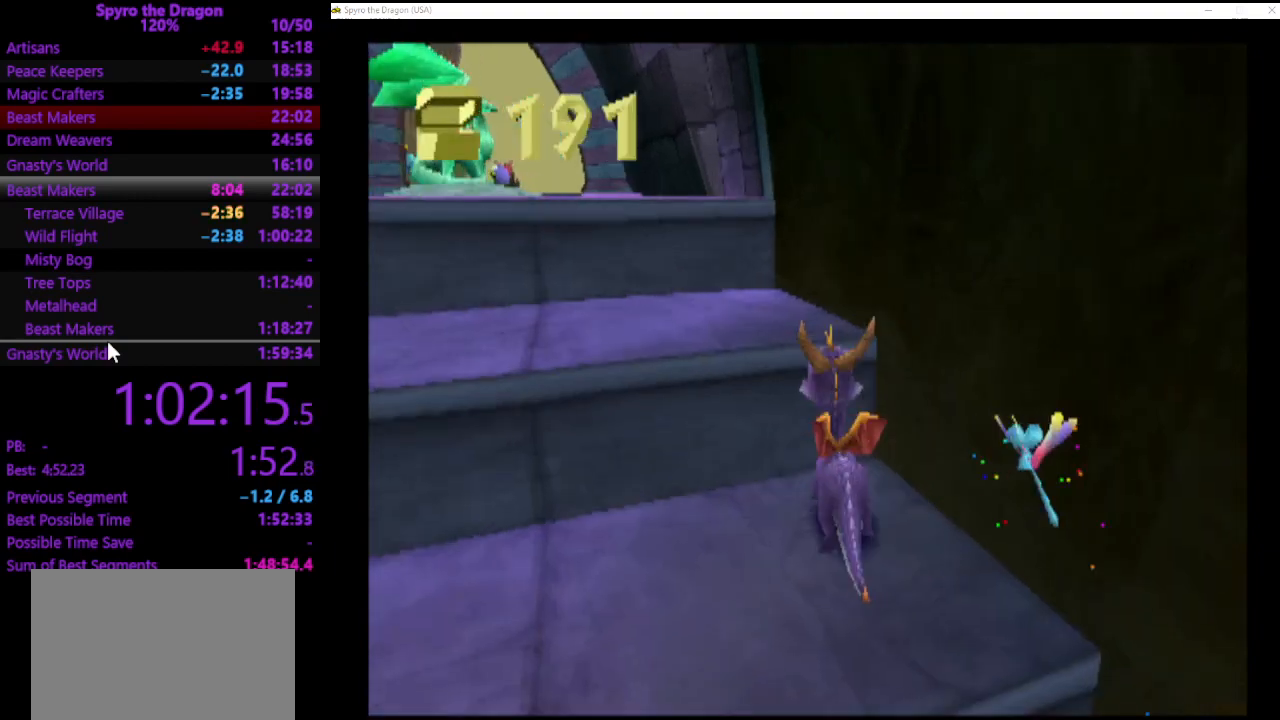
{"buttons": ["SQUARE"], "left_stick": "up-left", "events": [[33, "CROSS", "down"], [433, "SQUARE", "down"], [467, "CROSS", "up"]]}
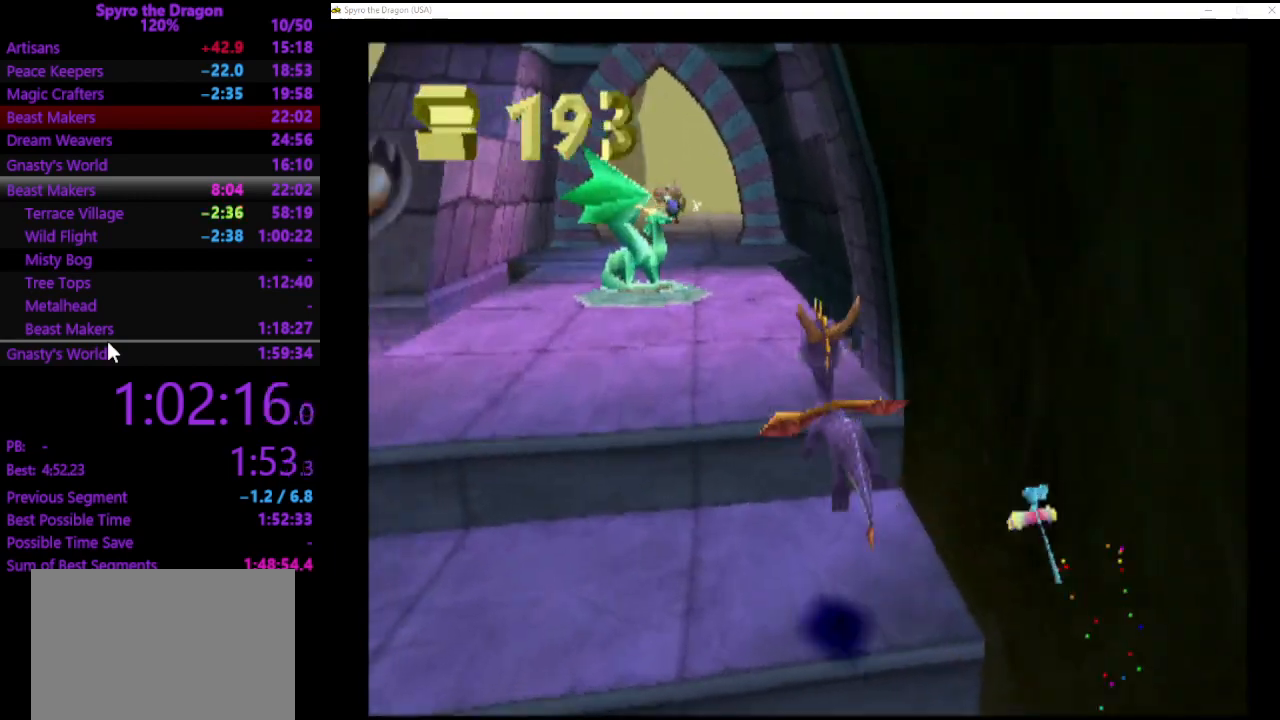
{"buttons": ["SQUARE"], "left_stick": "up", "events": [[367, "left_stick", "up"]]}
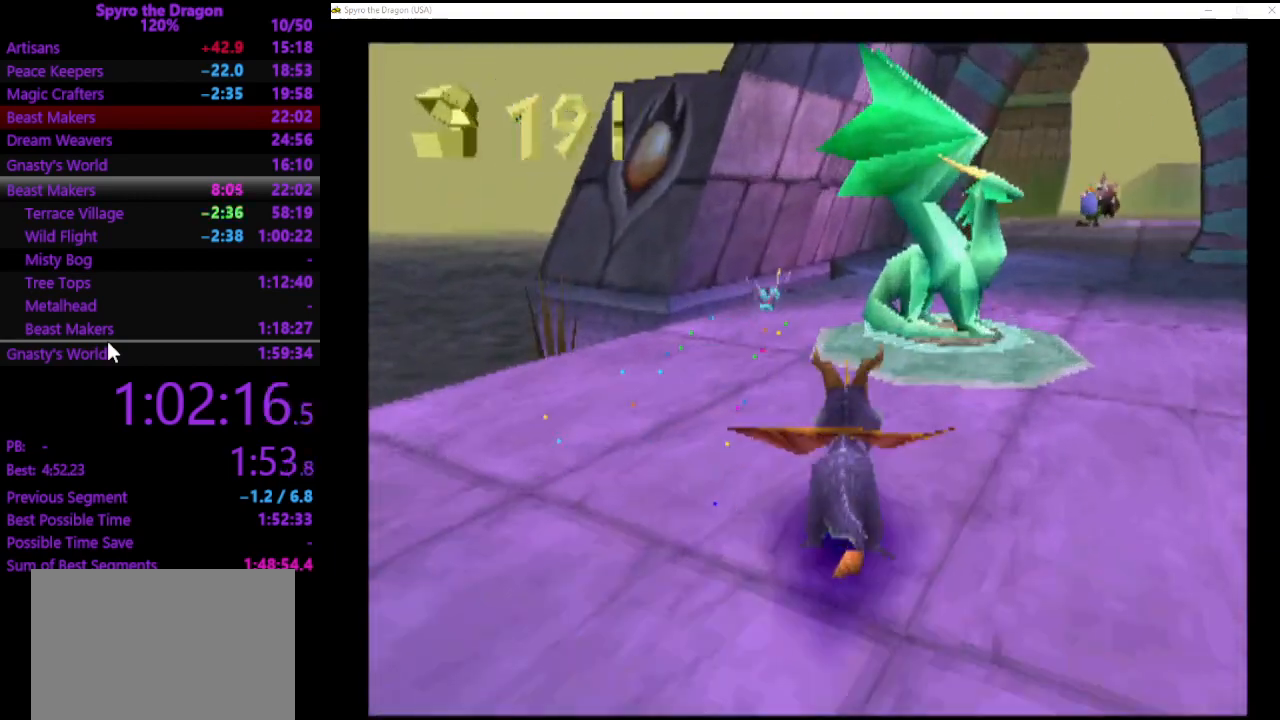
{"buttons": [], "left_stick": "center", "events": [[200, "left_stick", "up-right"], [267, "SQUARE", "up"], [467, "left_stick", "center"]]}
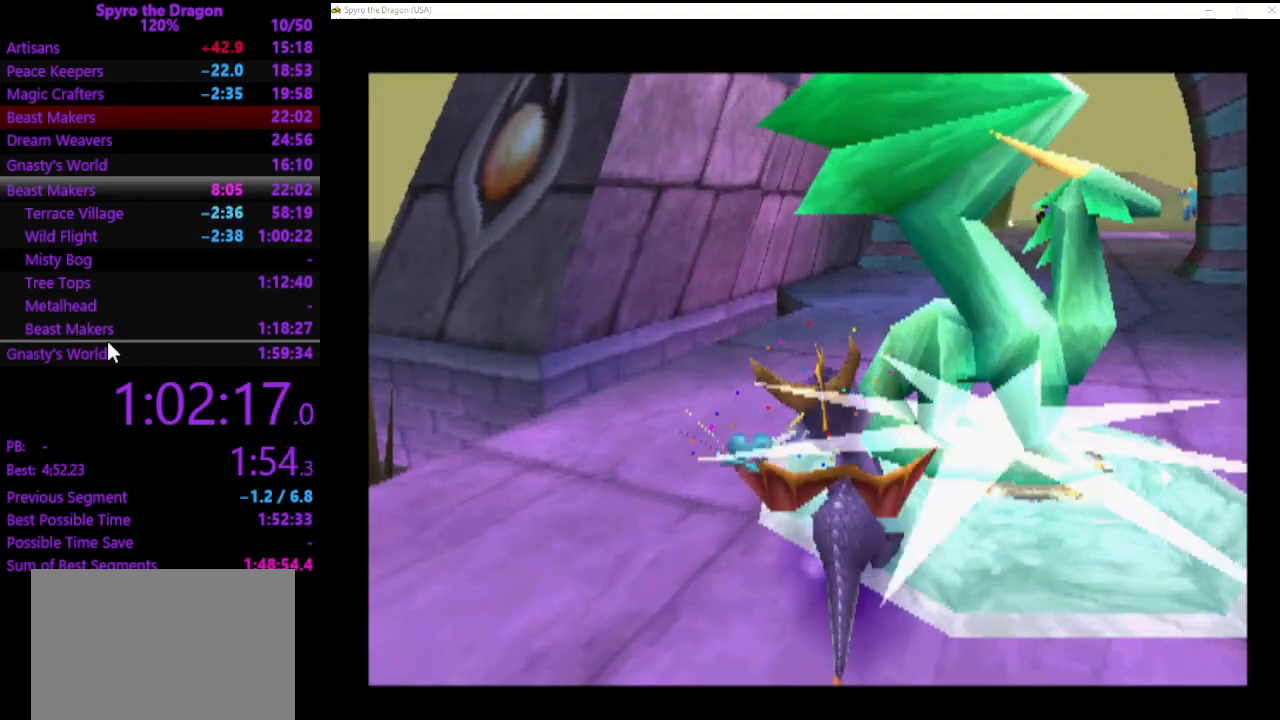
{"buttons": [], "left_stick": "center", "events": []}
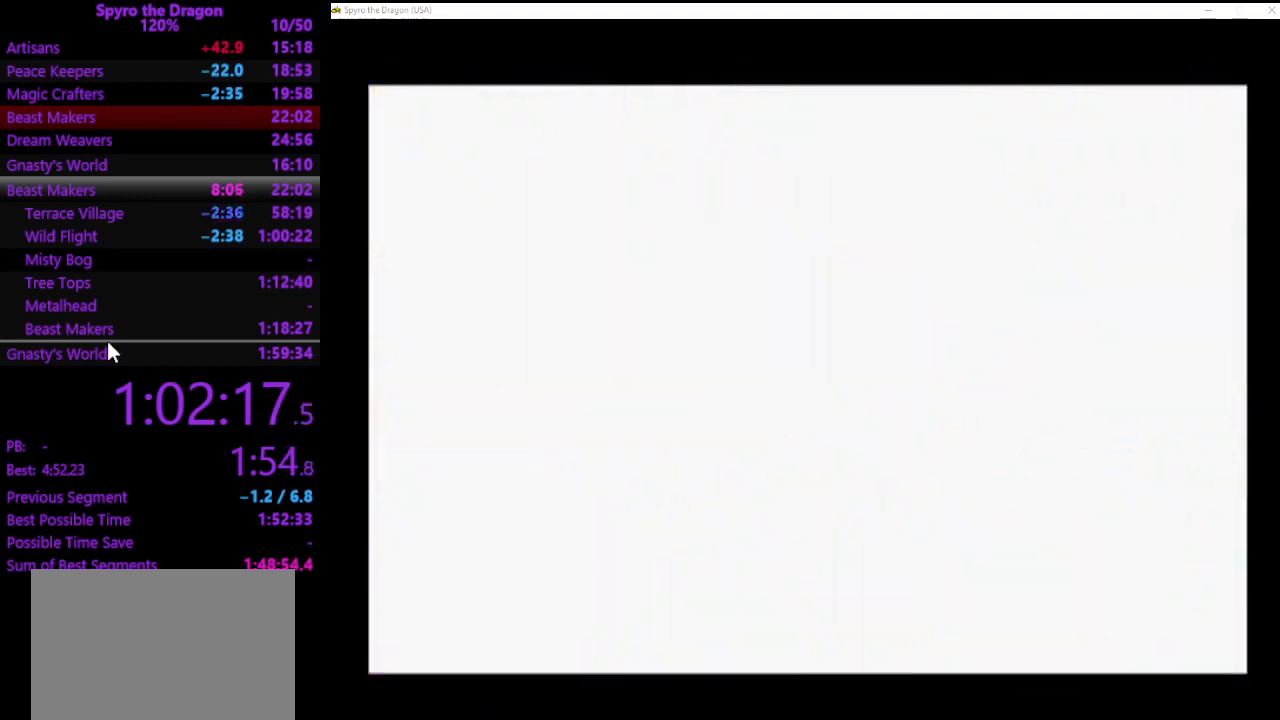
{"buttons": [], "left_stick": "center", "events": []}
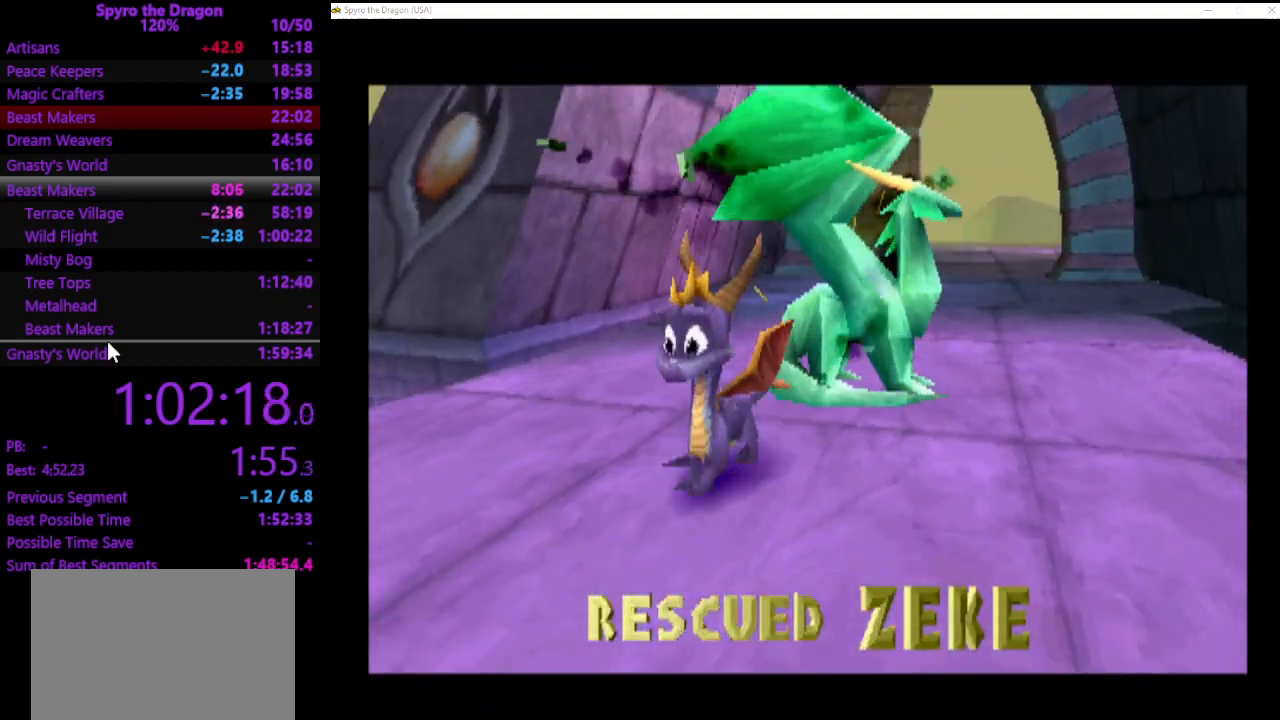
{"buttons": [], "left_stick": "center", "events": []}
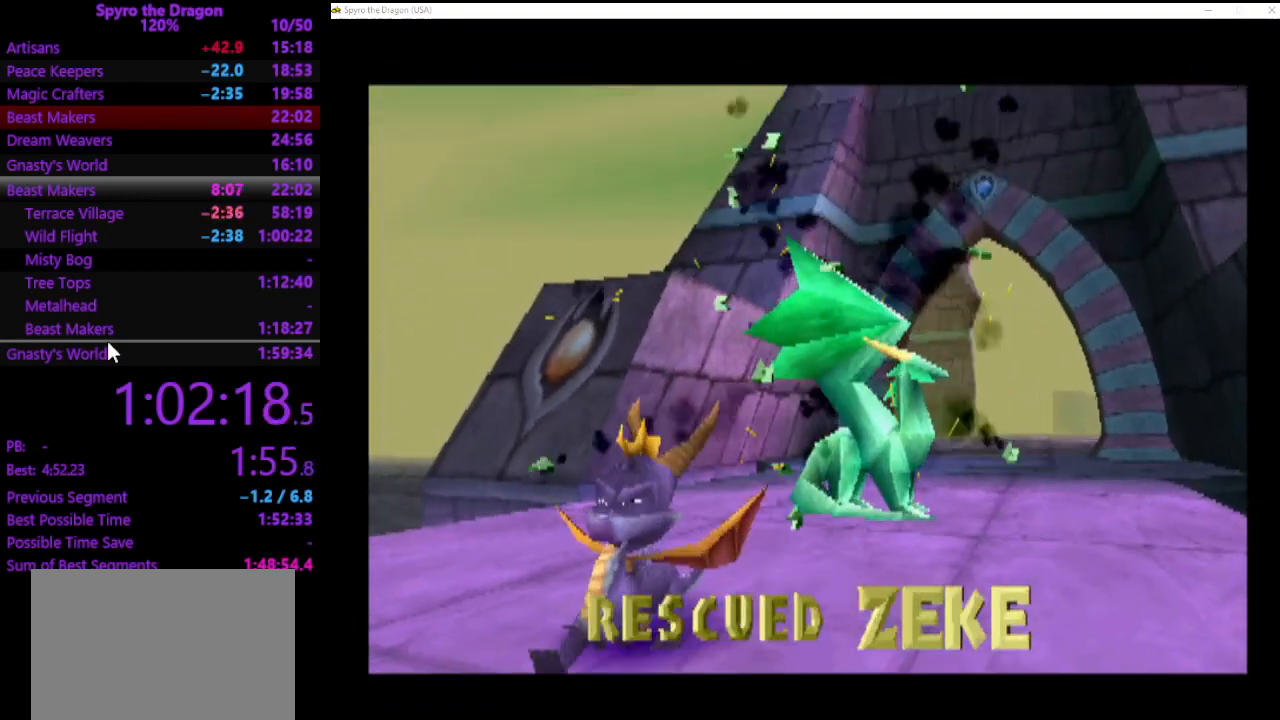
{"buttons": ["CROSS"], "left_stick": "center", "events": [[267, "CROSS", "down"], [400, "CROSS", "up"], [467, "CROSS", "down"]]}
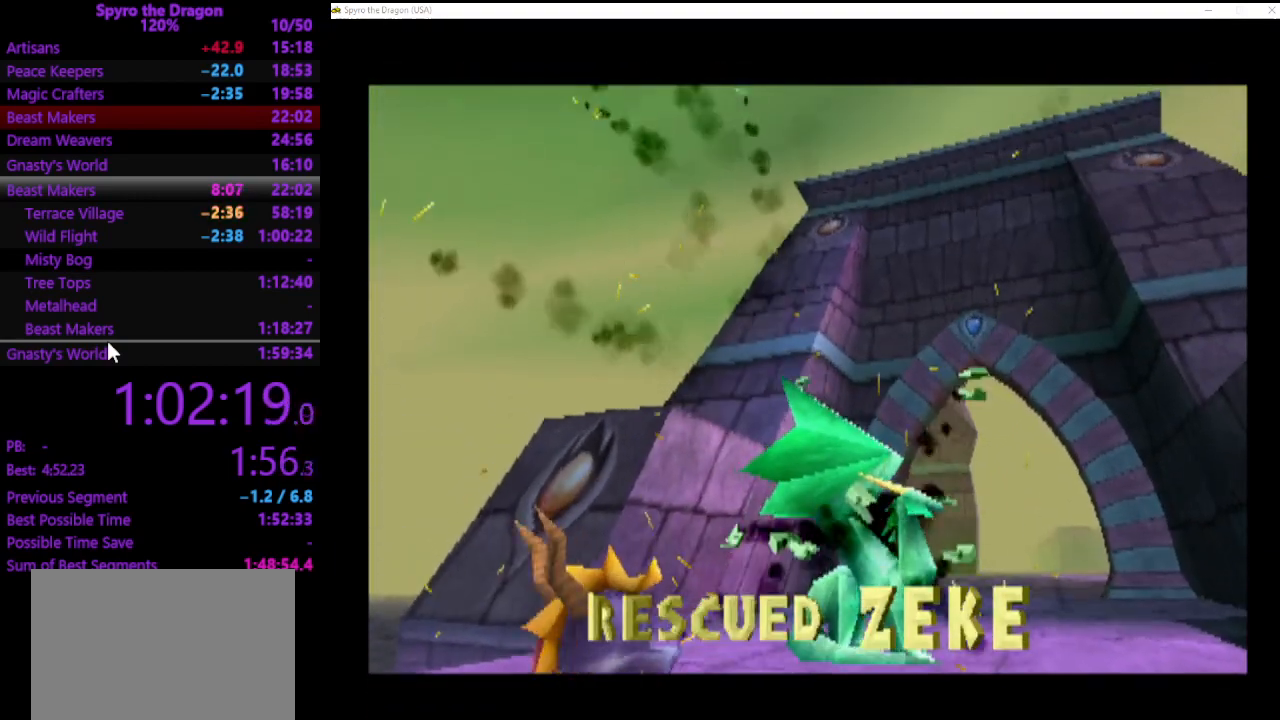
{"buttons": ["CROSS"], "left_stick": "center", "events": [[67, "CROSS", "up"], [133, "CROSS", "down"], [233, "CROSS", "up"], [300, "CROSS", "down"], [367, "CROSS", "up"], [433, "CROSS", "down"]]}
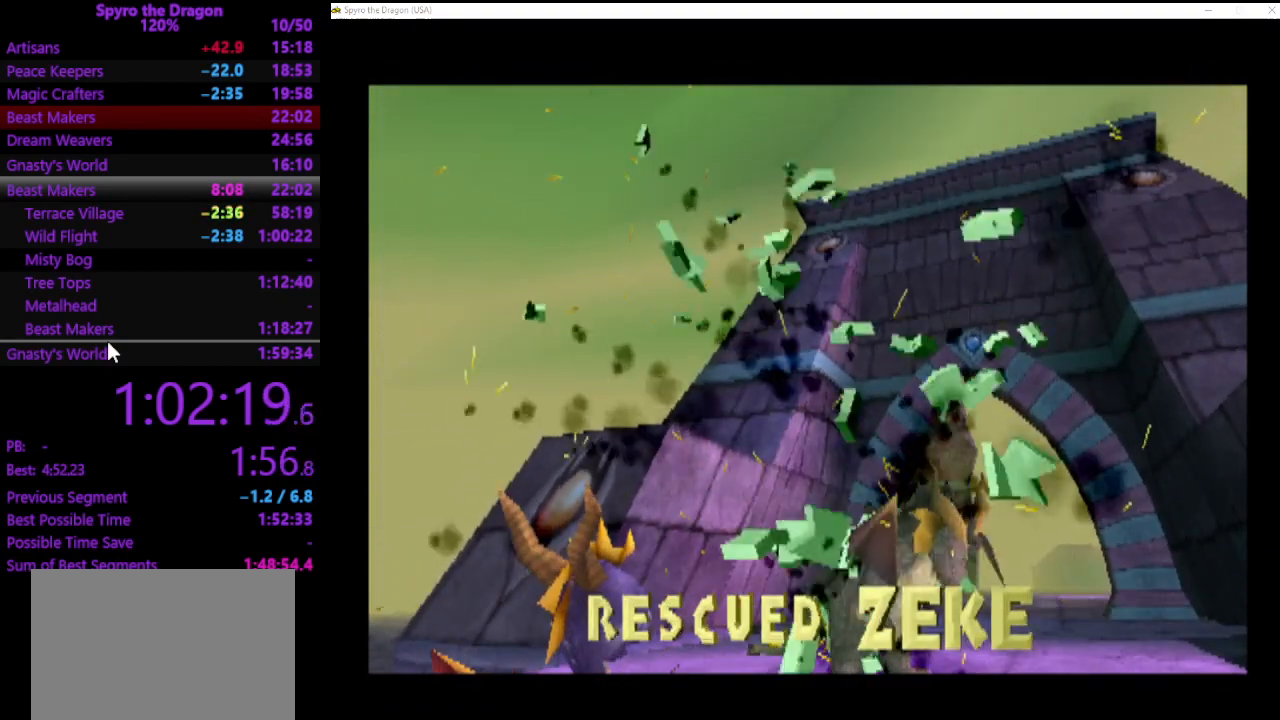
{"buttons": [], "left_stick": "center", "events": [[67, "CROSS", "up"], [100, "CROSS", "down"], [167, "CROSS", "up"], [267, "CROSS", "down"], [333, "CROSS", "up"], [400, "CROSS", "down"], [500, "CROSS", "up"]]}
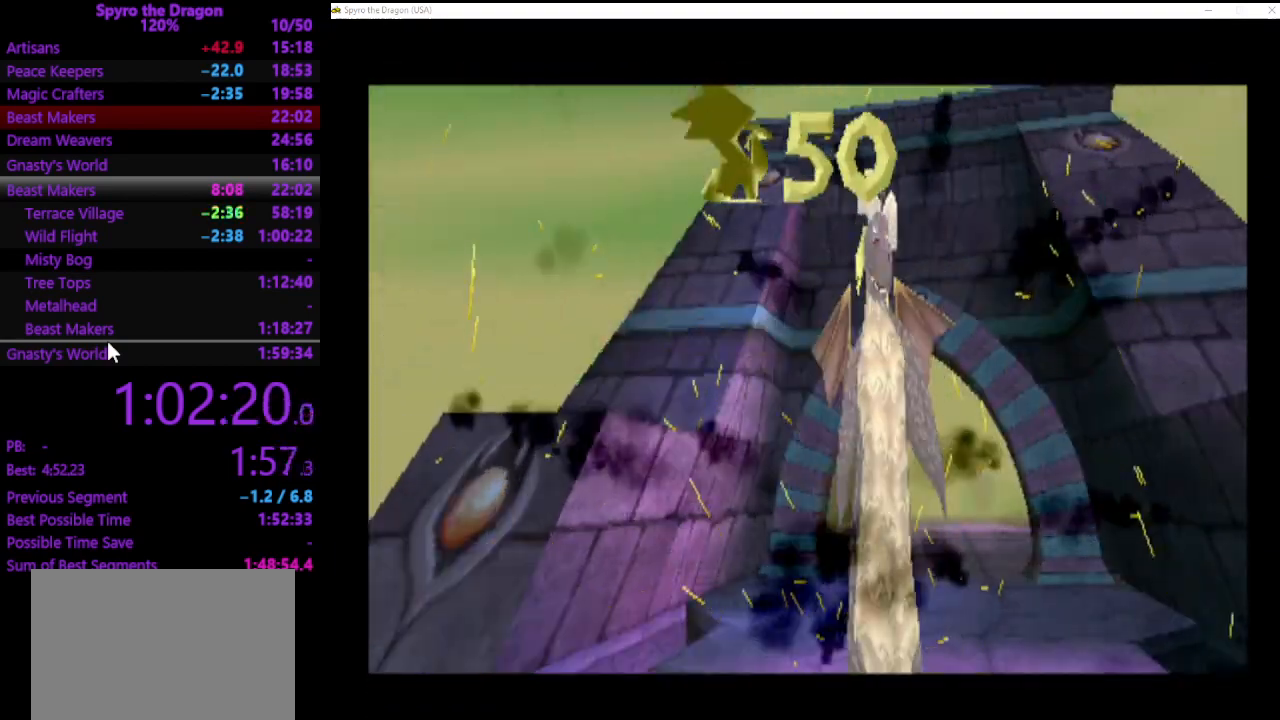
{"buttons": [], "left_stick": "center", "events": [[33, "CROSS", "down"], [133, "CROSS", "up"]]}
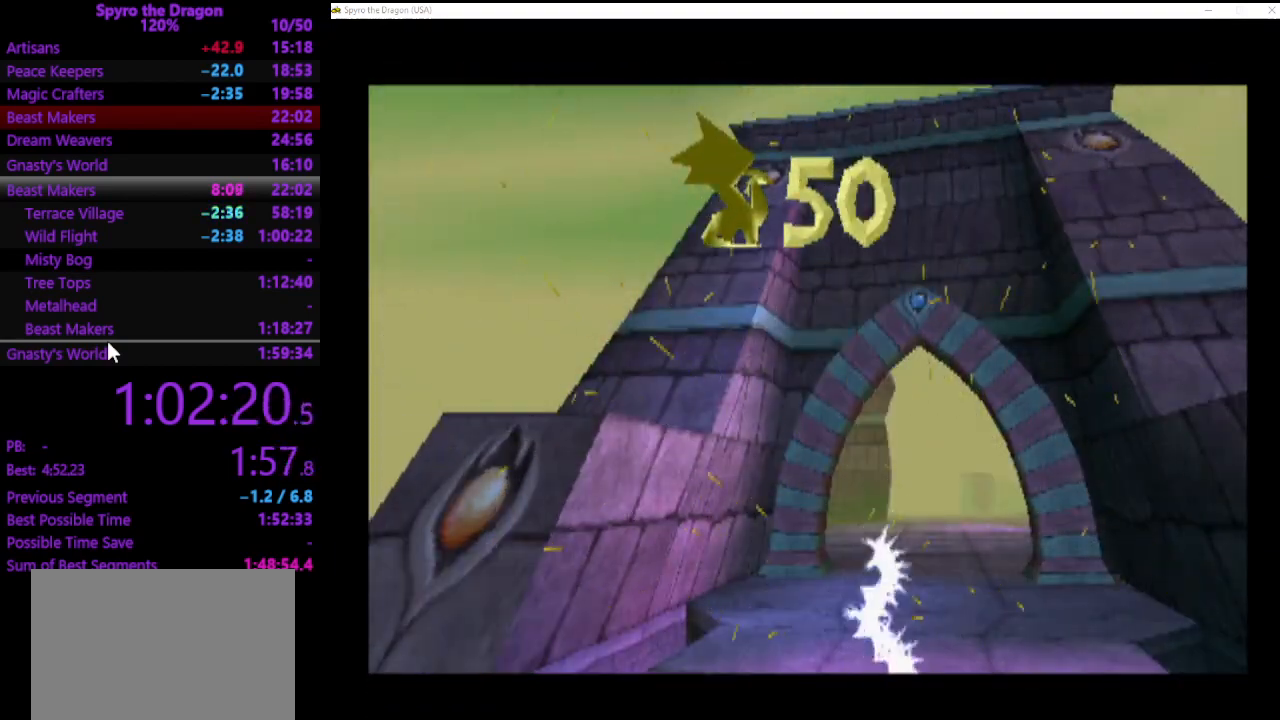
{"buttons": [], "left_stick": "center", "events": []}
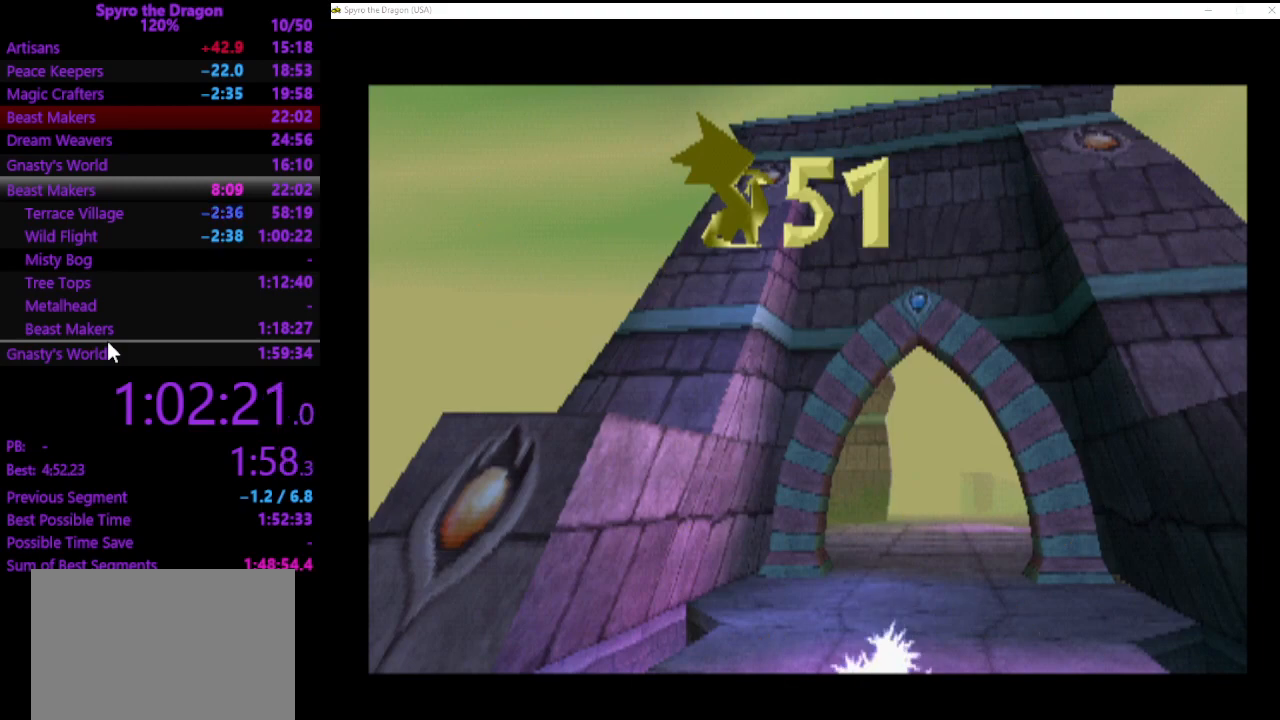
{"buttons": [], "left_stick": "center", "events": []}
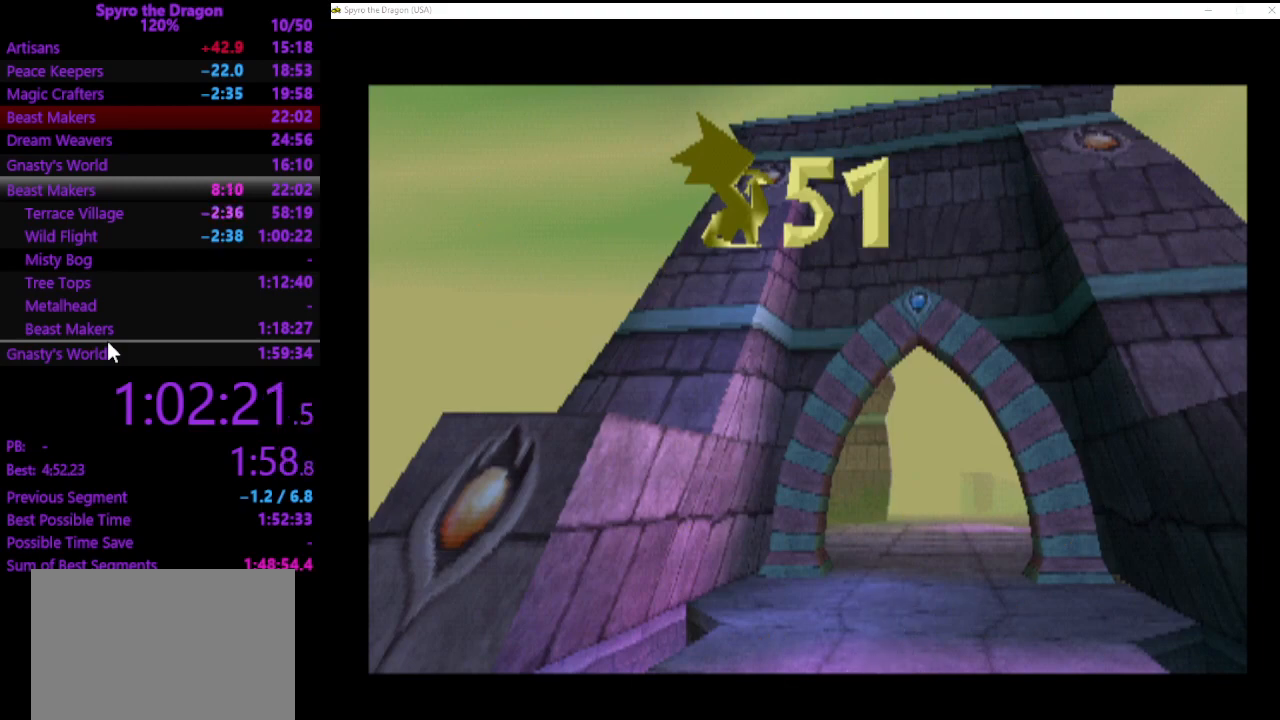
{"buttons": ["SQUARE"], "left_stick": "center", "events": [[67, "SQUARE", "down"]]}
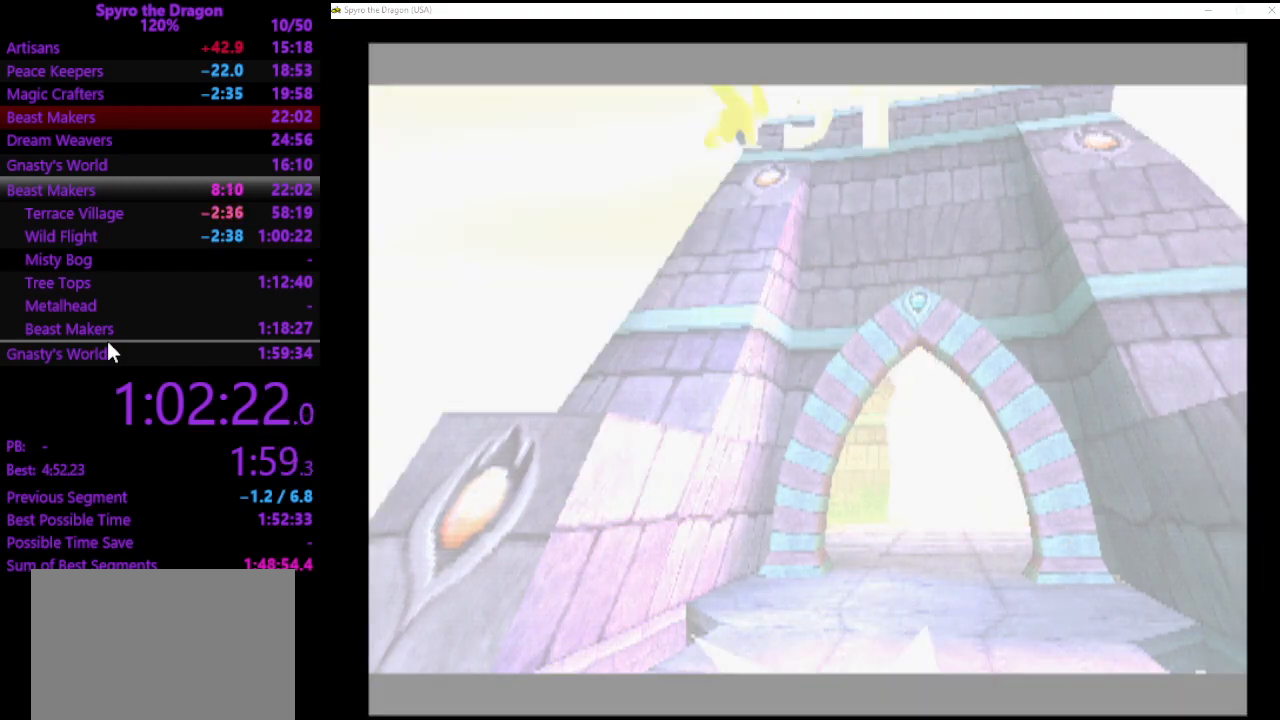
{"buttons": ["SQUARE"], "left_stick": "center", "events": []}
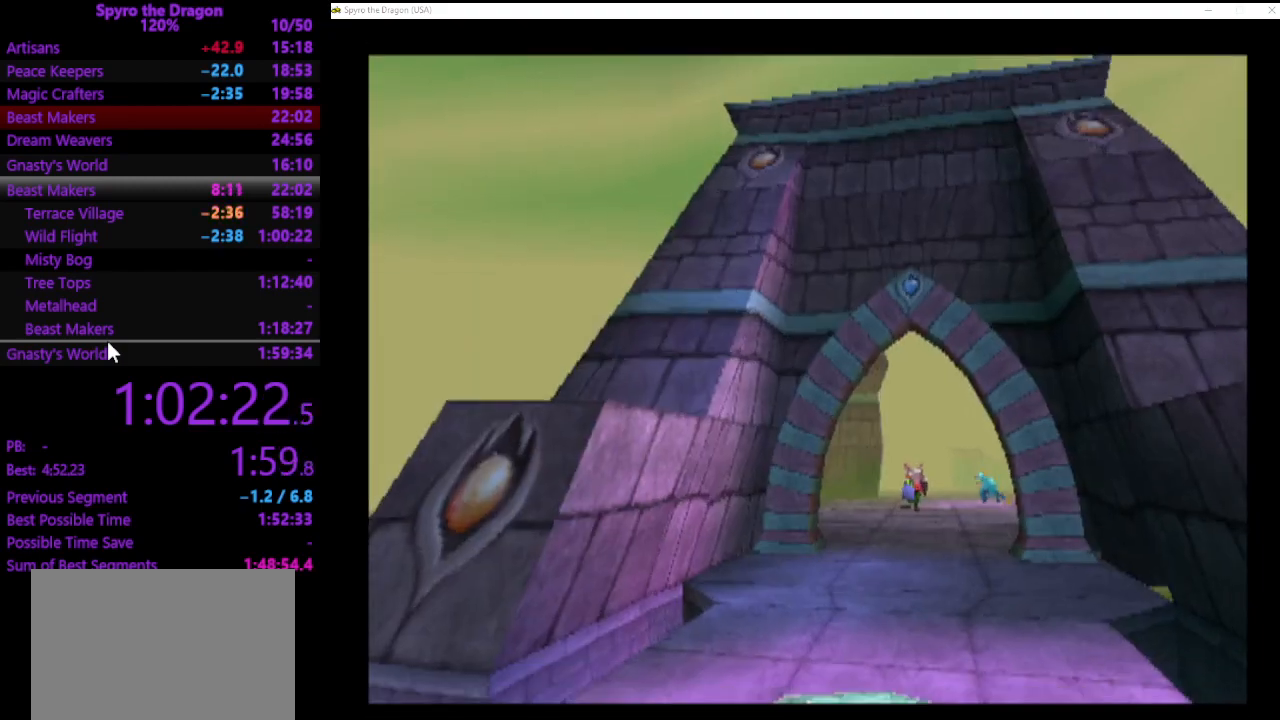
{"buttons": ["CROSS", "SQUARE"], "left_stick": "center", "events": [[333, "CROSS", "down"]]}
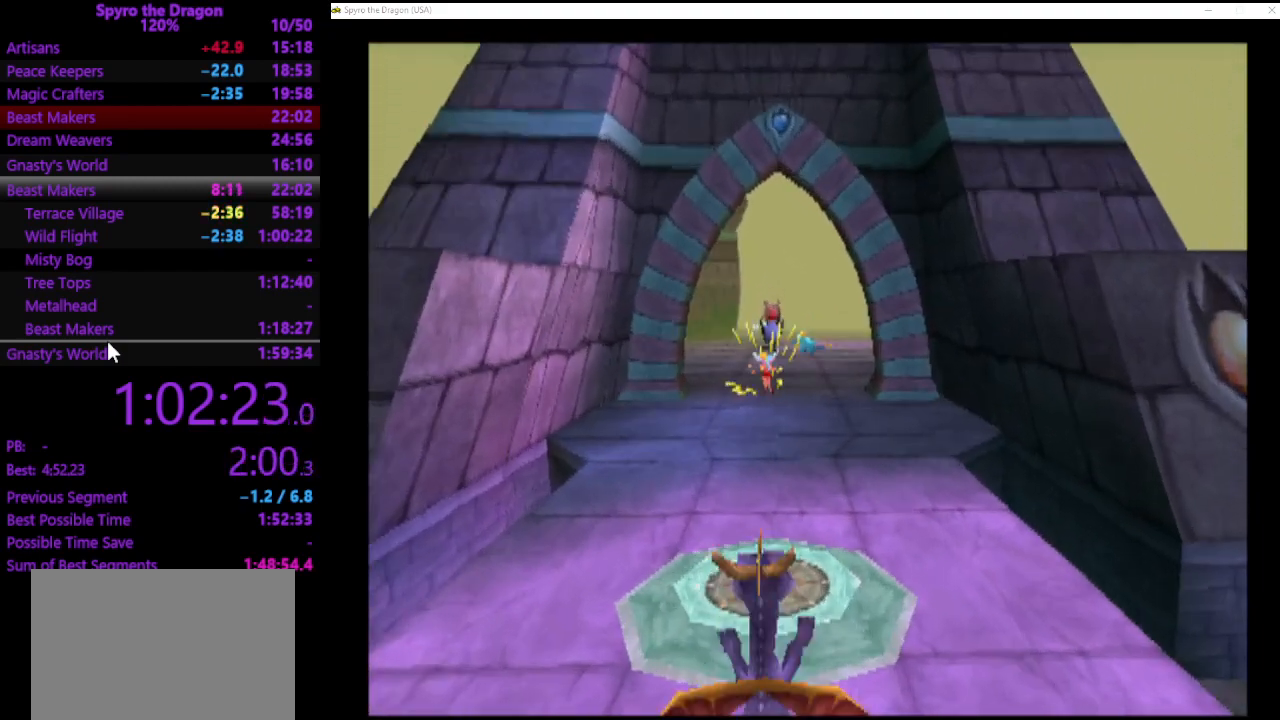
{"buttons": ["SQUARE"], "left_stick": "center", "events": [[33, "CROSS", "up"]]}
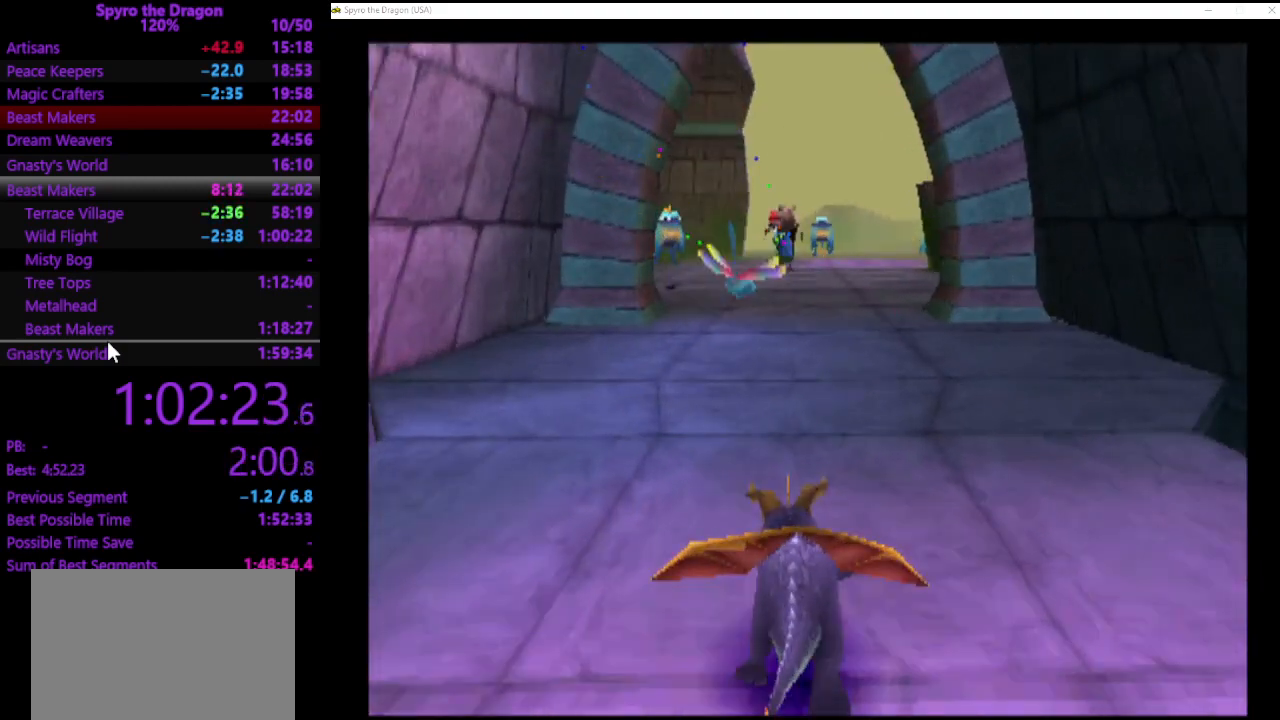
{"buttons": ["SQUARE"], "left_stick": "center", "events": []}
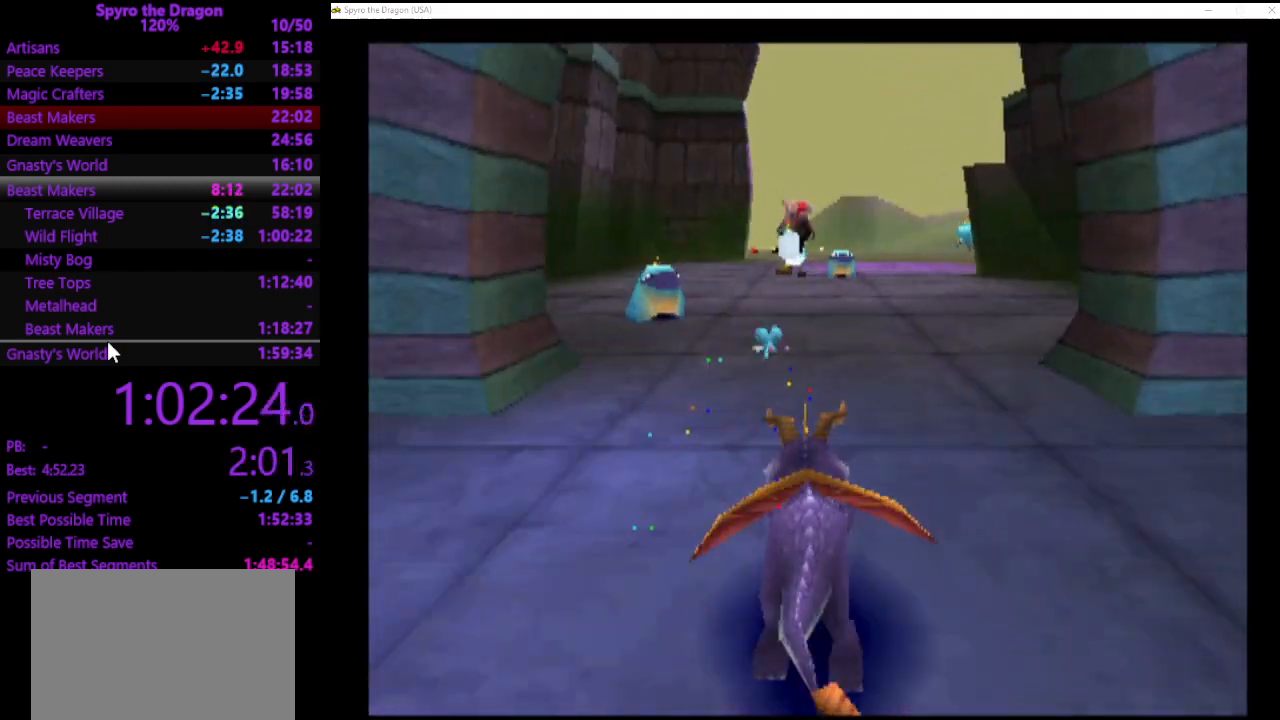
{"buttons": [], "left_stick": "center", "events": [[33, "SQUARE", "up"], [200, "left_stick", "up-left"], [233, "CIRCLE", "down"], [333, "CIRCLE", "up"], [400, "left_stick", "center"]]}
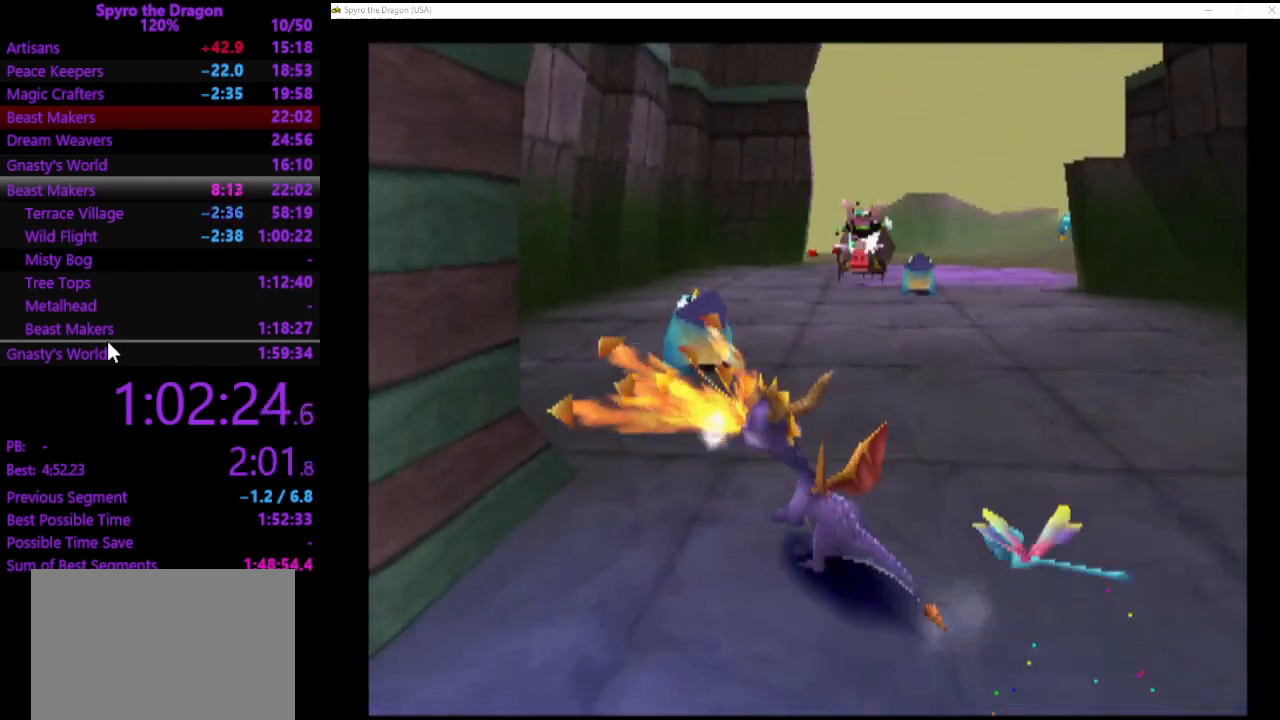
{"buttons": [], "left_stick": "center", "events": [[67, "left_stick", "up-right"], [300, "left_stick", "center"]]}
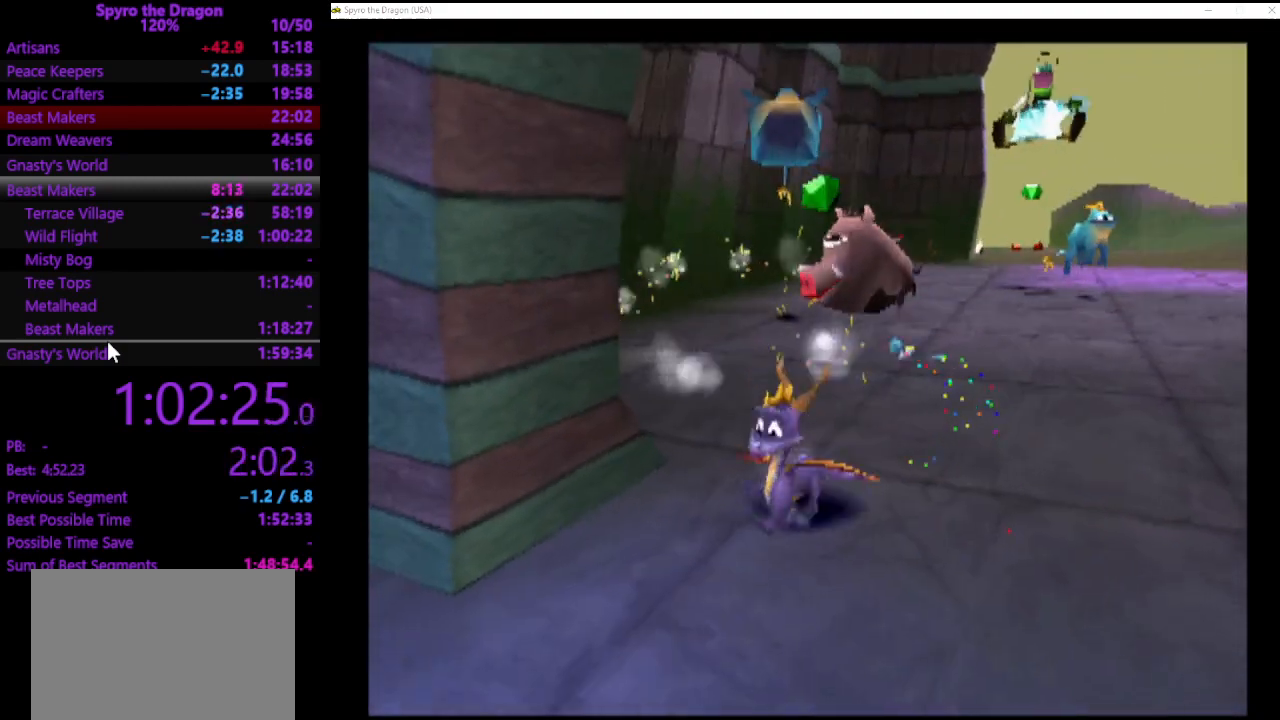
{"buttons": [], "left_stick": "center", "events": [[33, "CIRCLE", "down"], [67, "left_stick", "up"], [133, "CIRCLE", "up"], [200, "CIRCLE", "down"], [267, "CIRCLE", "up"], [467, "left_stick", "center"]]}
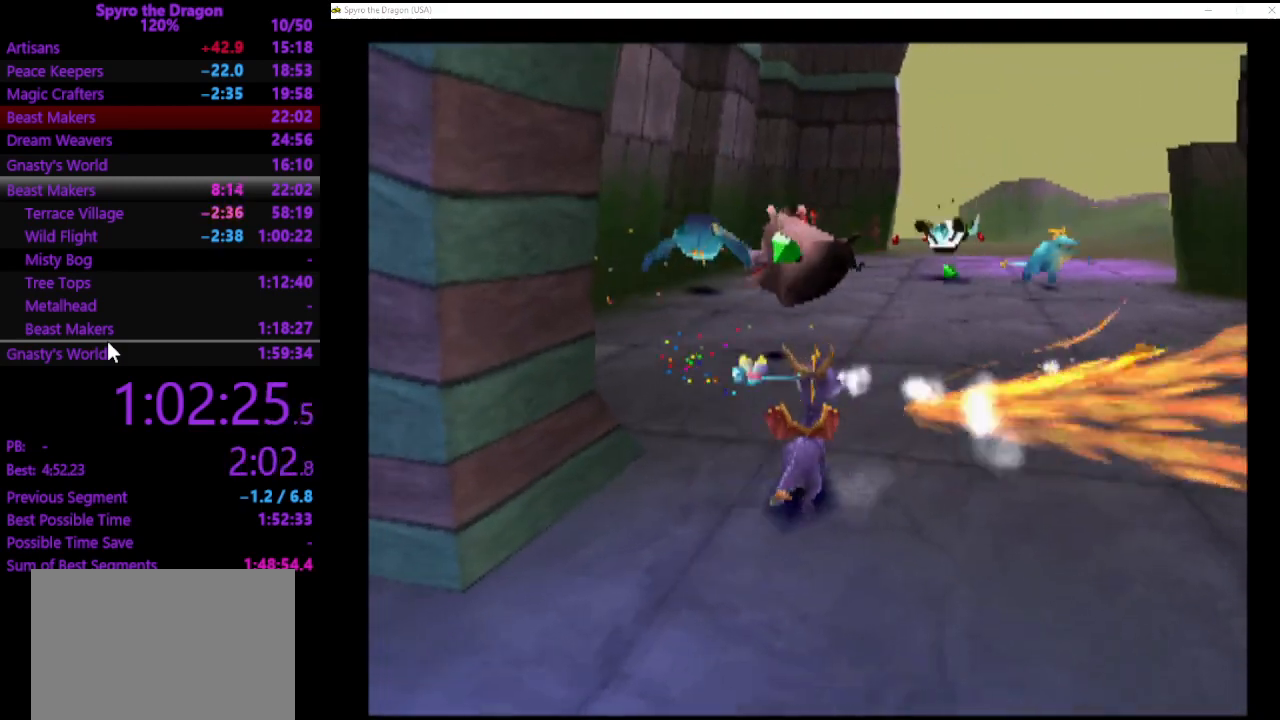
{"buttons": ["SQUARE"], "left_stick": "up", "events": [[200, "left_stick", "up"], [333, "SQUARE", "down"]]}
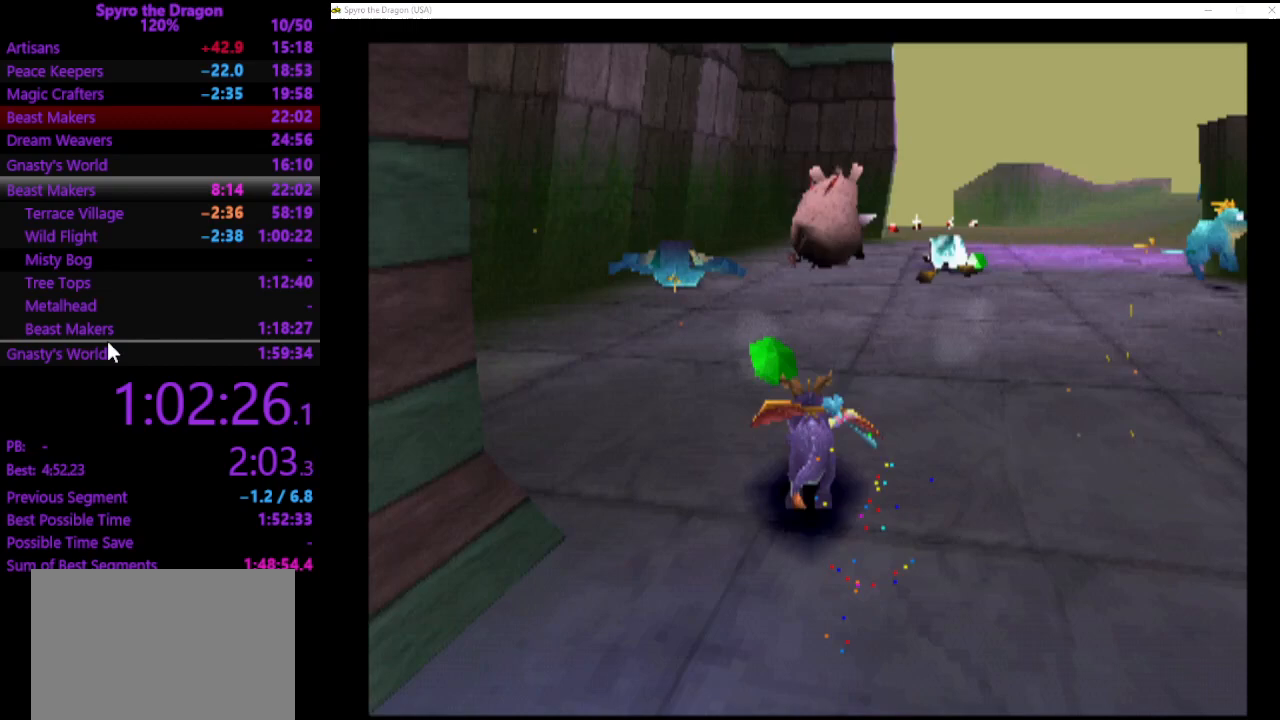
{"buttons": [], "left_stick": "up-right", "events": [[233, "left_stick", "up-right"], [400, "SQUARE", "up"]]}
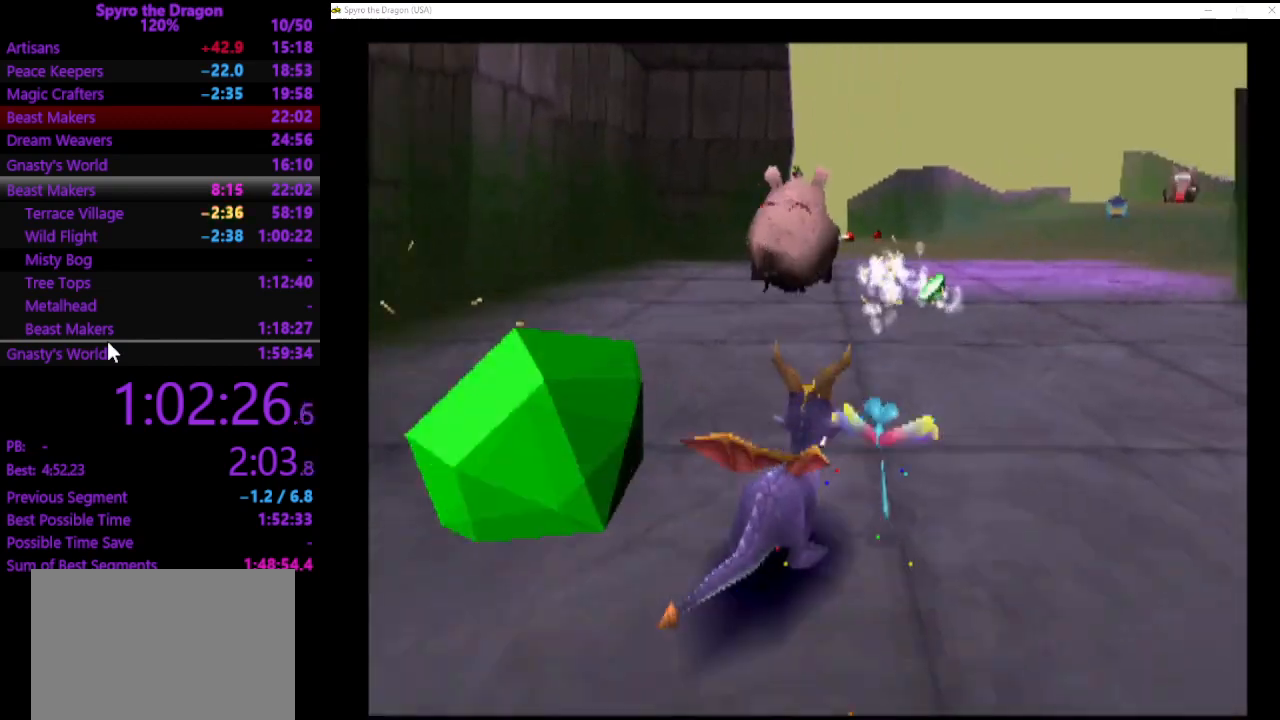
{"buttons": [], "left_stick": "center", "events": [[100, "CIRCLE", "down"], [200, "CIRCLE", "up"], [367, "left_stick", "center"]]}
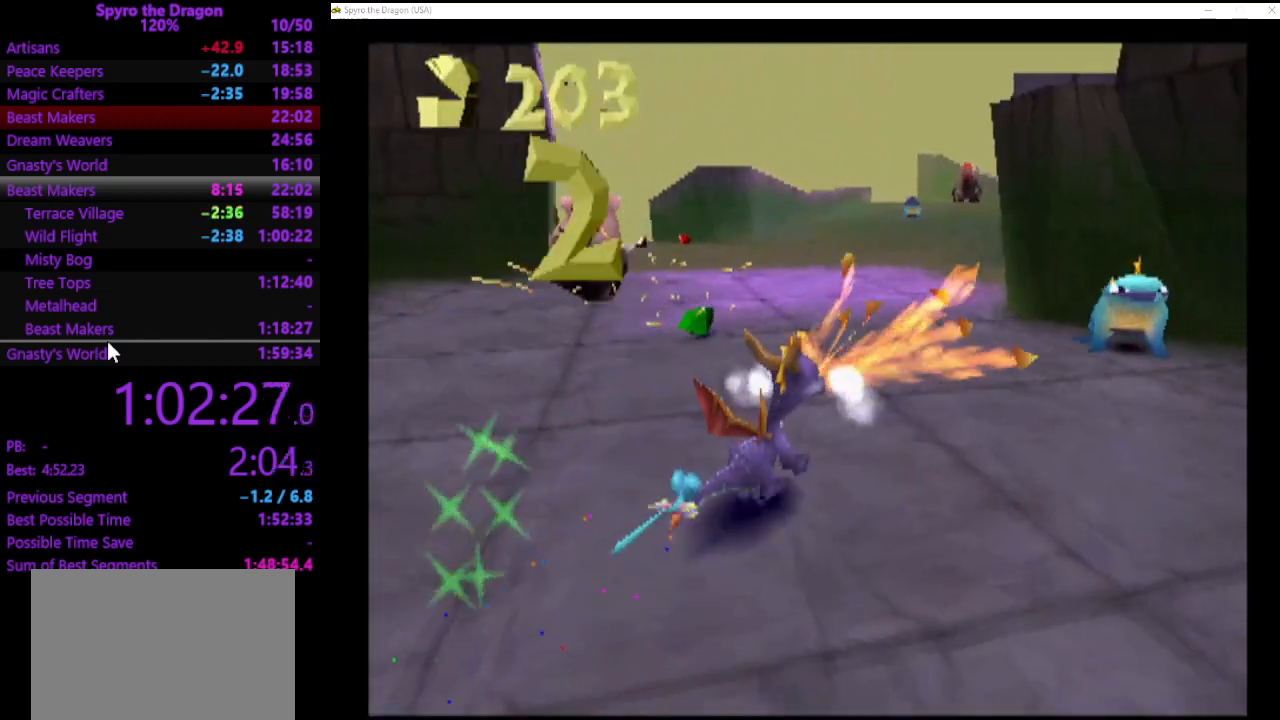
{"buttons": ["CIRCLE"], "left_stick": "center", "events": [[67, "left_stick", "up-right"], [200, "left_stick", "center"], [467, "CIRCLE", "down"]]}
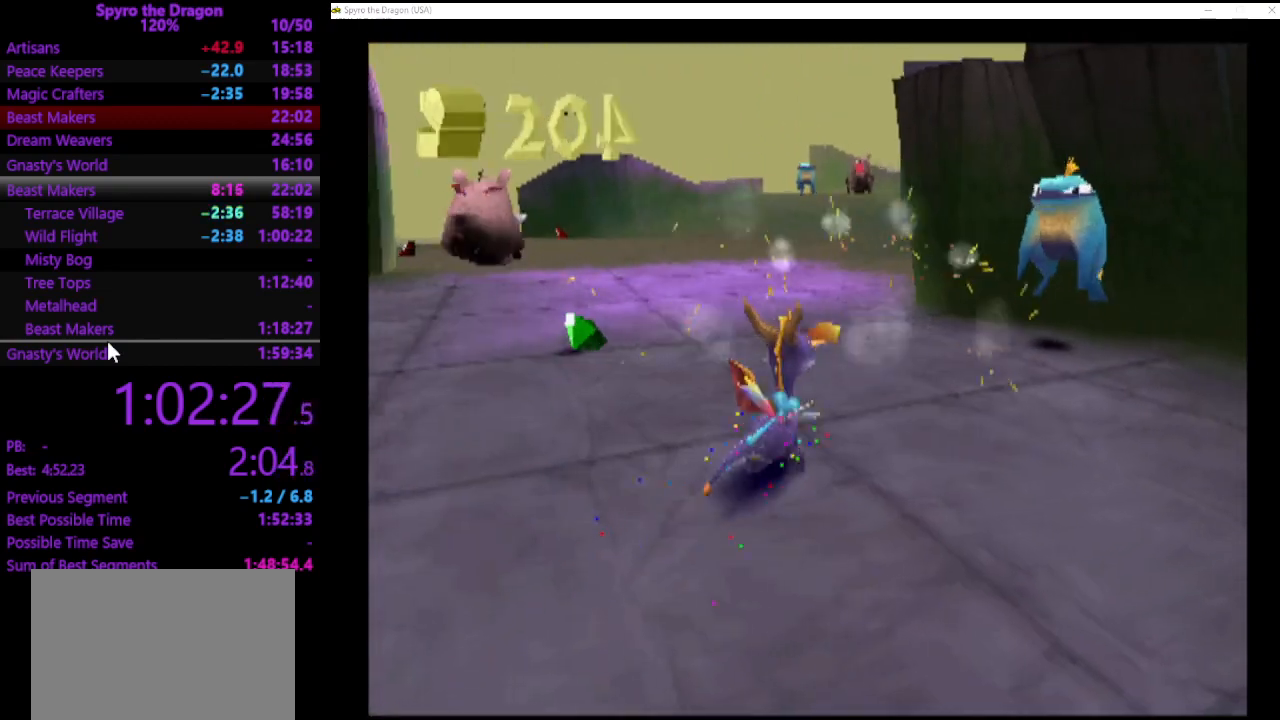
{"buttons": [], "left_stick": "center", "events": [[33, "left_stick", "up-right"], [67, "CIRCLE", "up"], [133, "CIRCLE", "down"], [200, "CIRCLE", "up"], [233, "left_stick", "center"]]}
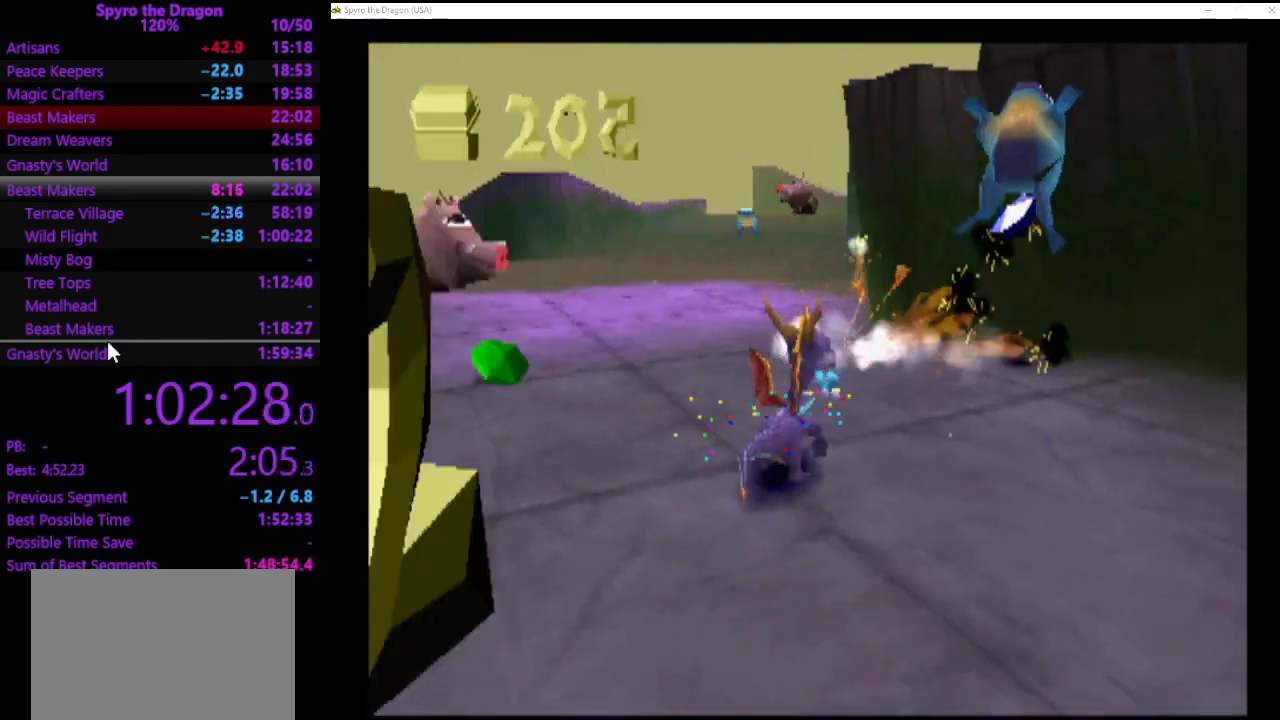
{"buttons": [], "left_stick": "center", "events": [[33, "left_stick", "up-right"], [333, "left_stick", "center"]]}
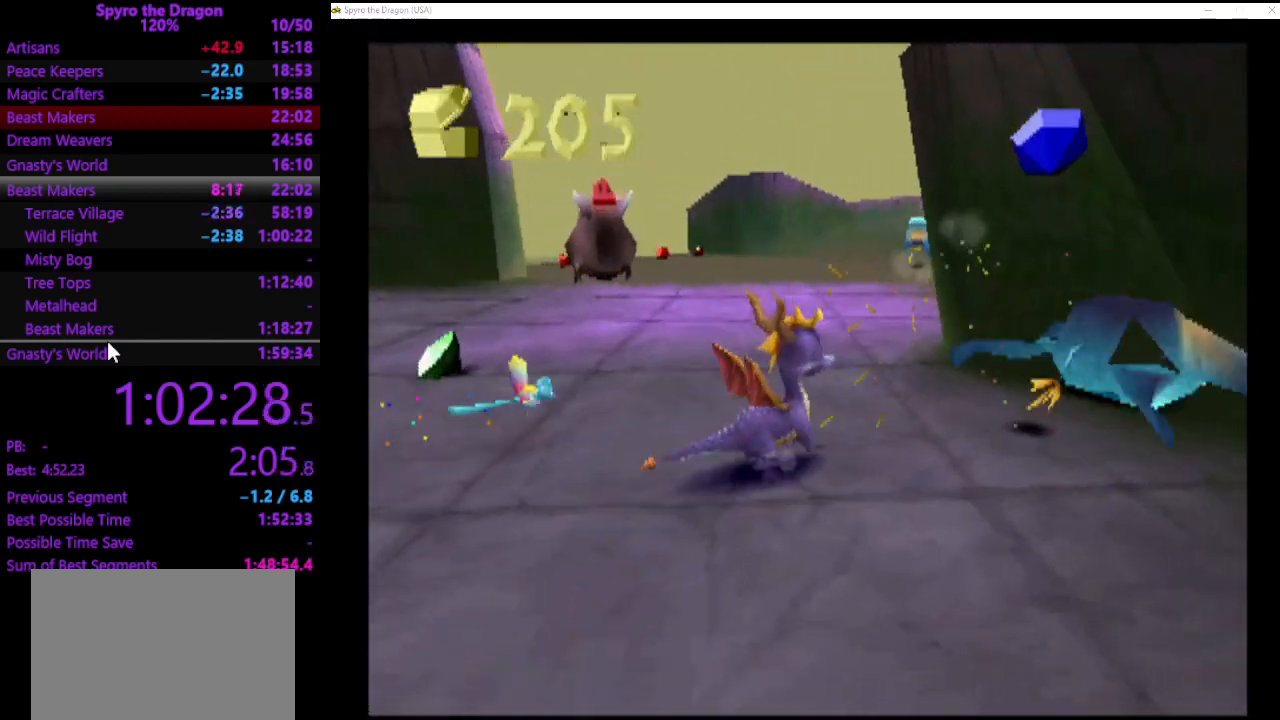
{"buttons": [], "left_stick": "up-left", "events": [[167, "left_stick", "up"], [400, "left_stick", "center"], [500, "left_stick", "up-left"]]}
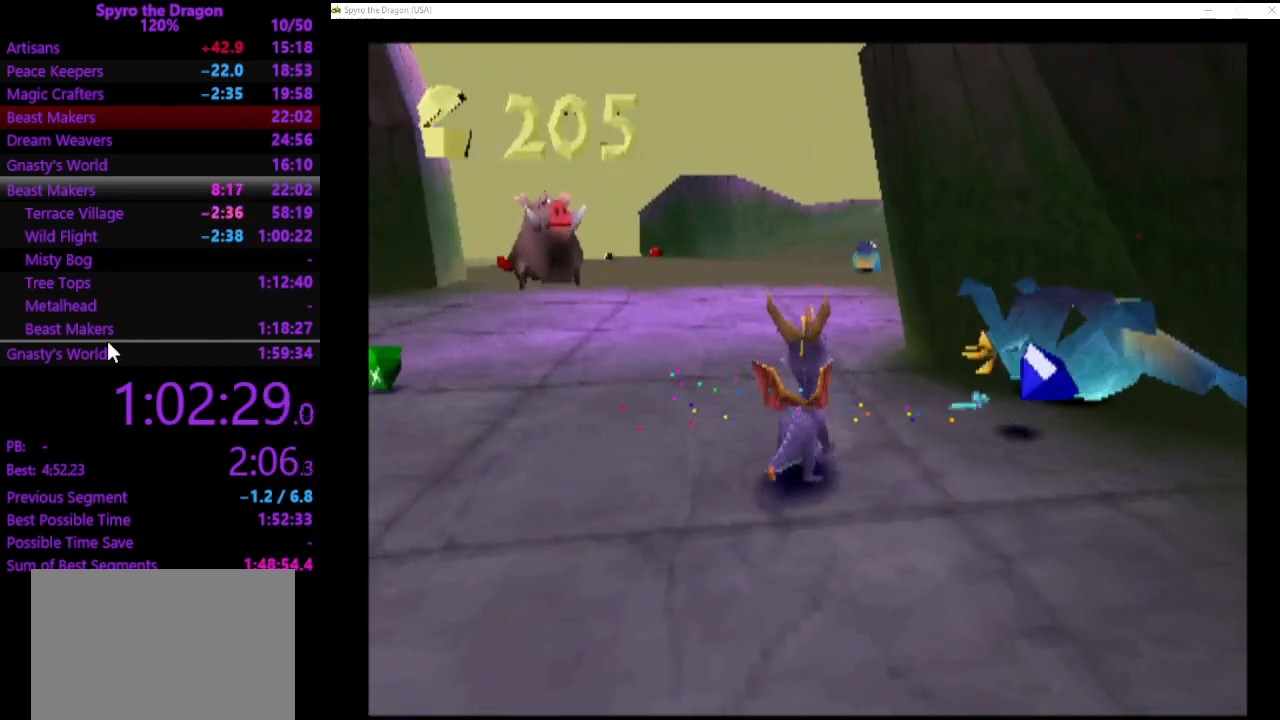
{"buttons": ["SQUARE"], "left_stick": "up-left", "events": [[500, "SQUARE", "down"]]}
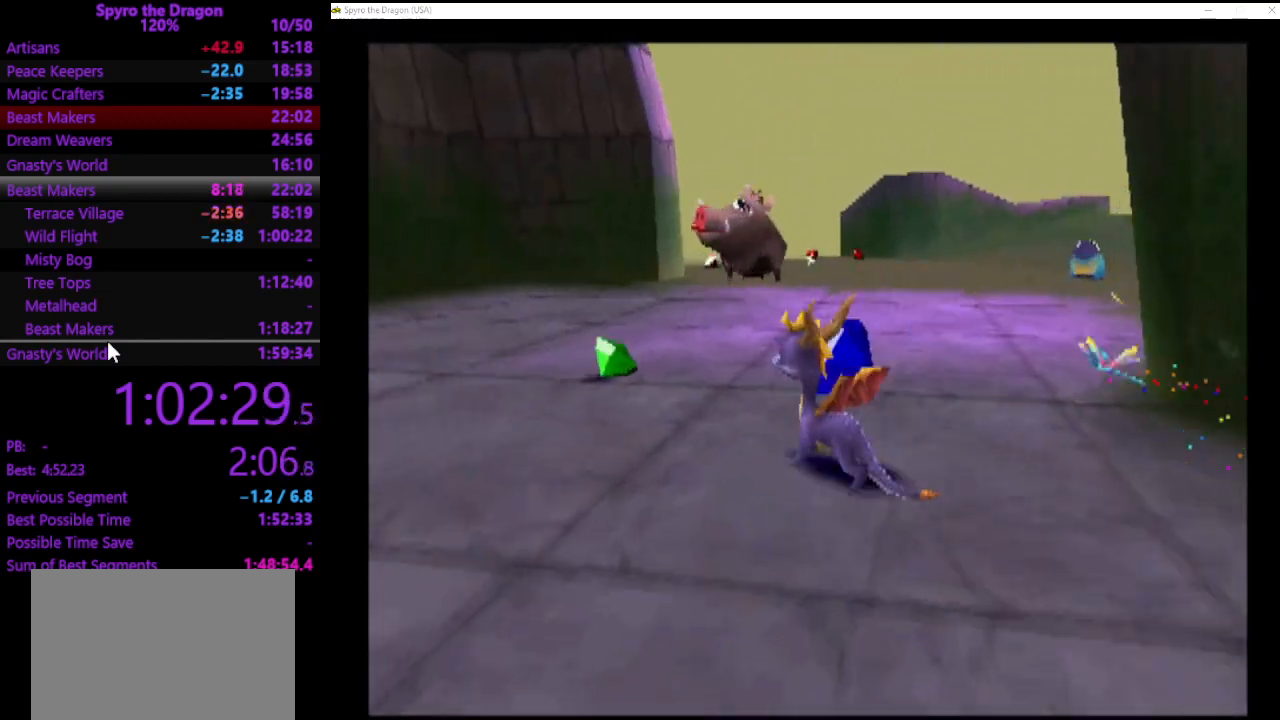
{"buttons": [], "left_stick": "up-right", "events": [[133, "left_stick", "up-right"], [267, "SQUARE", "up"], [367, "CIRCLE", "down"], [467, "CIRCLE", "up"]]}